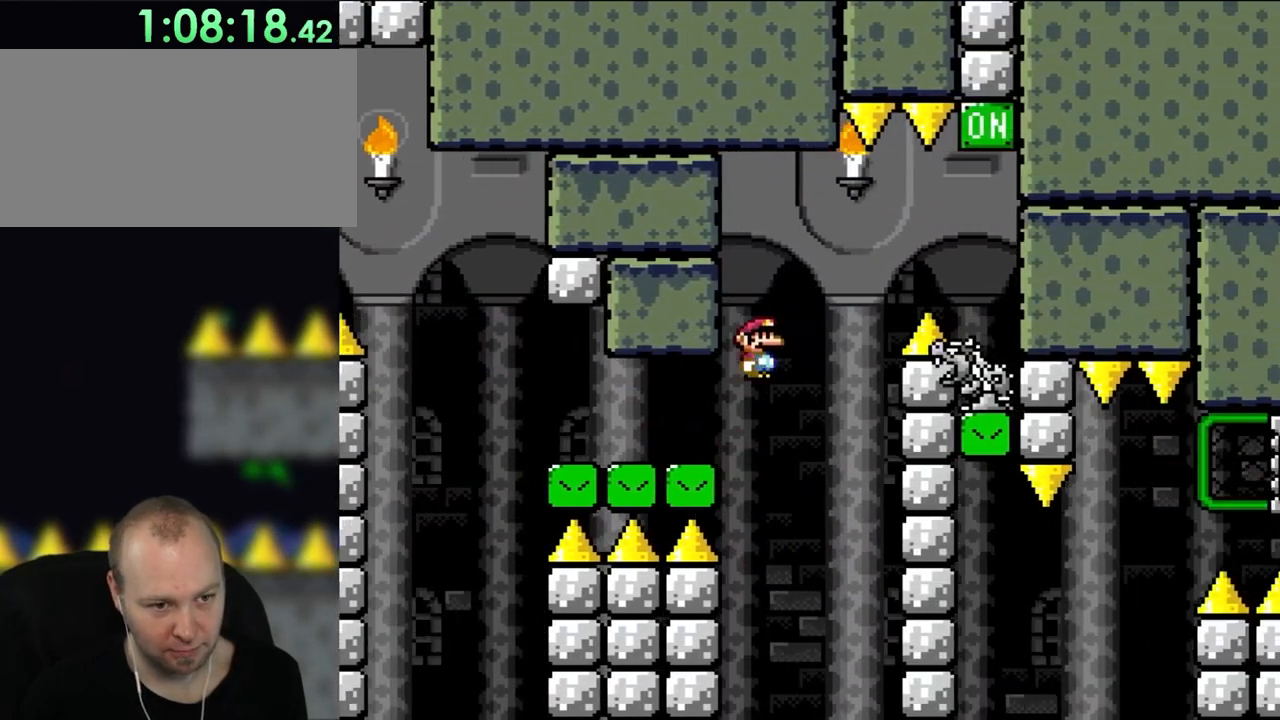
Gameplay with a controller (Nintendo layout); each line is a JSON object with the inputs held at the frame after it. "events" lists button and stick changes between this image and that frame as [ms after this image, input, new state], when the widget could be followed in between. Not read: L3 R3.
{"buttons": ["Y", "DPAD_RIGHT"], "events": [[50, "B", "down"], [183, "B", "up"], [233, "B", "down"], [467, "B", "up"]]}
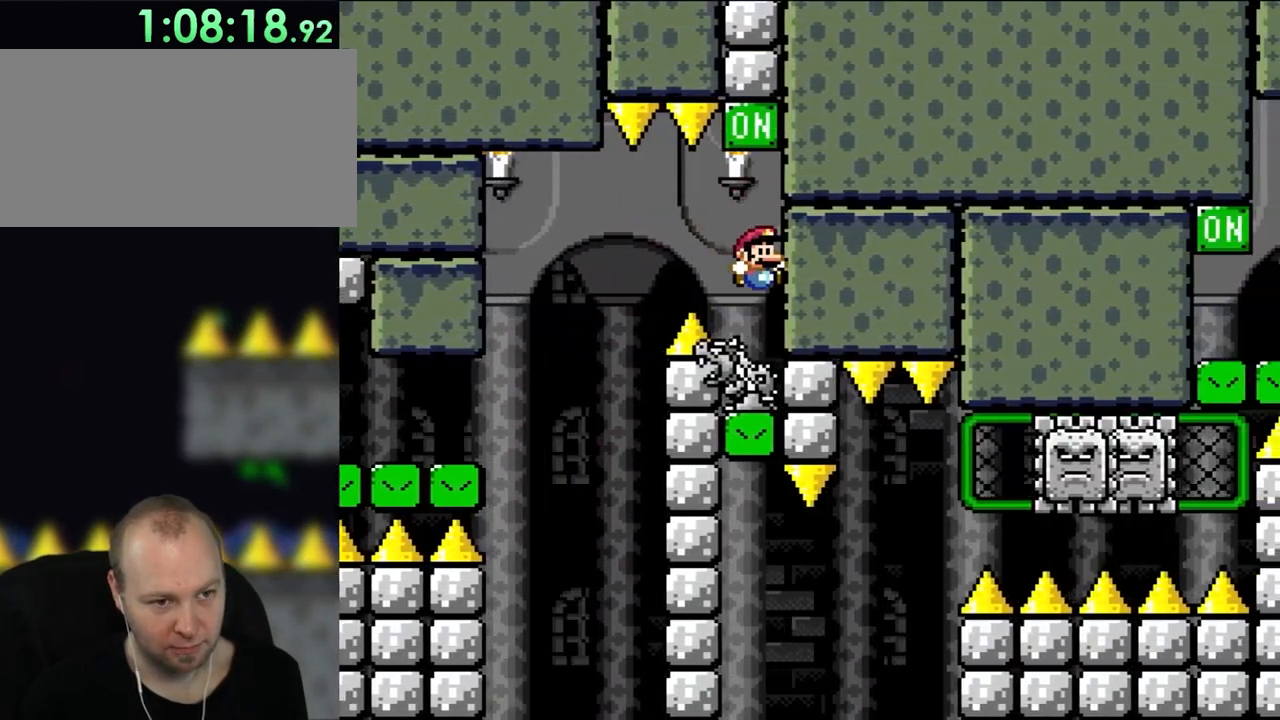
{"buttons": ["Y"], "events": [[83, "DPAD_RIGHT", "up"], [233, "B", "down"], [467, "B", "up"]]}
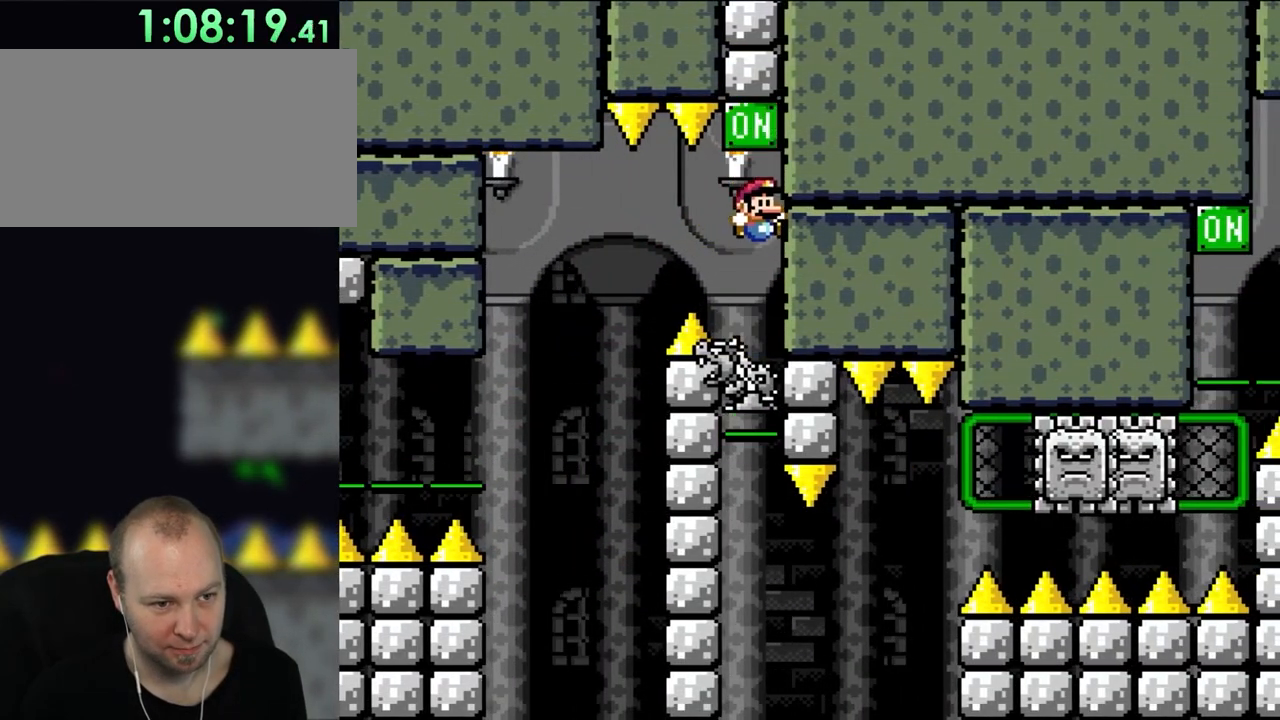
{"buttons": ["Y"], "events": [[317, "DPAD_LEFT", "down"], [433, "DPAD_LEFT", "up"]]}
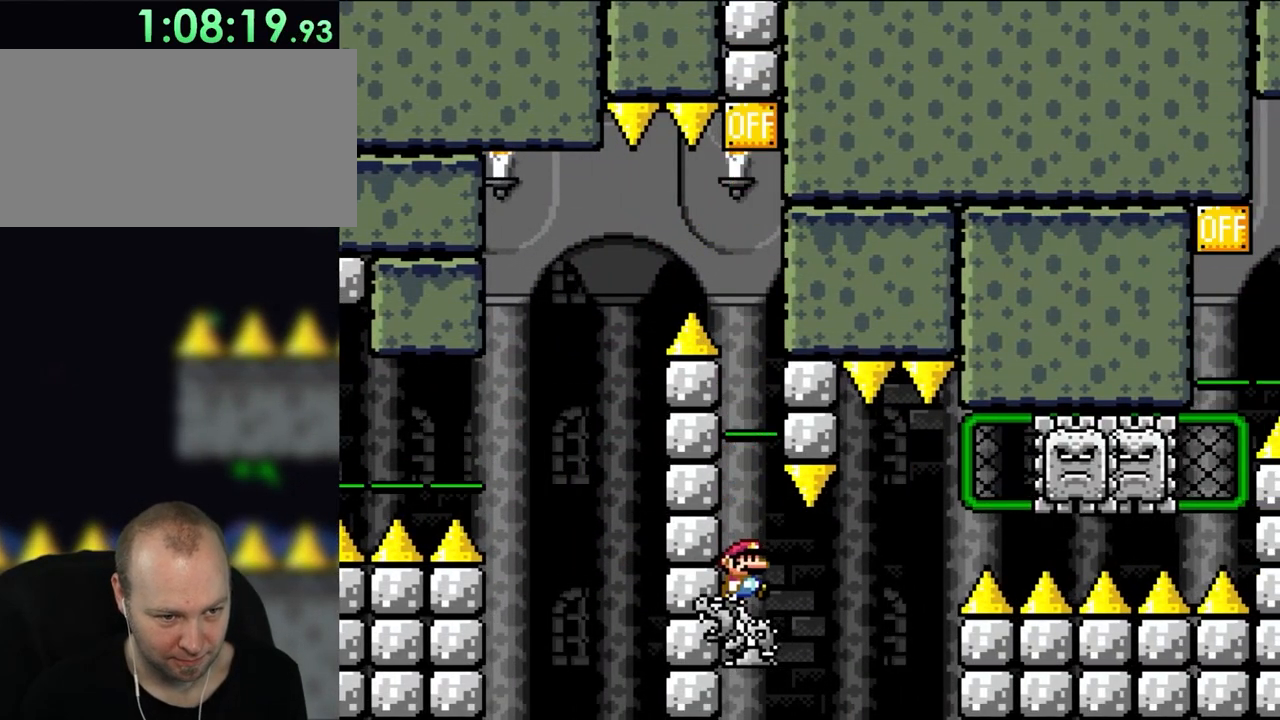
{"buttons": ["B", "Y", "DPAD_RIGHT"], "events": [[83, "DPAD_RIGHT", "down"], [317, "B", "down"]]}
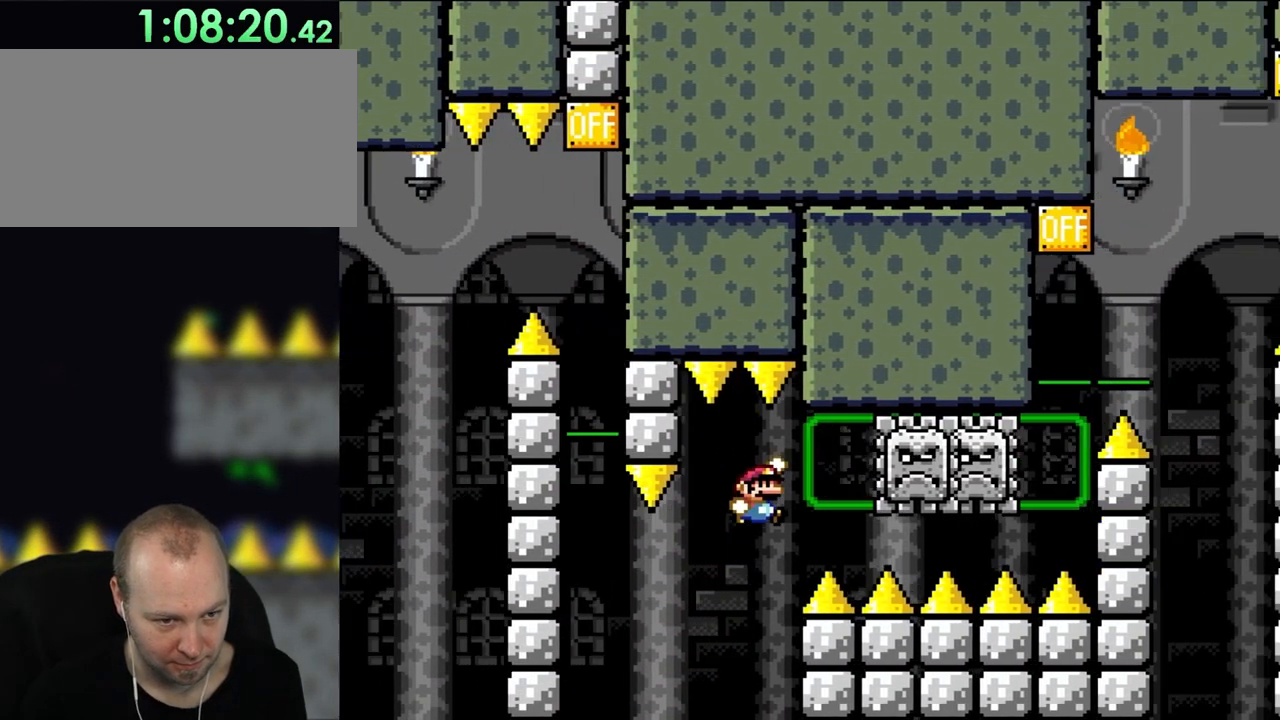
{"buttons": ["Y", "DPAD_UP", "DPAD_RIGHT"], "events": [[183, "DPAD_UP", "down"], [283, "DPAD_RIGHT", "up"], [350, "B", "up"], [467, "DPAD_RIGHT", "down"]]}
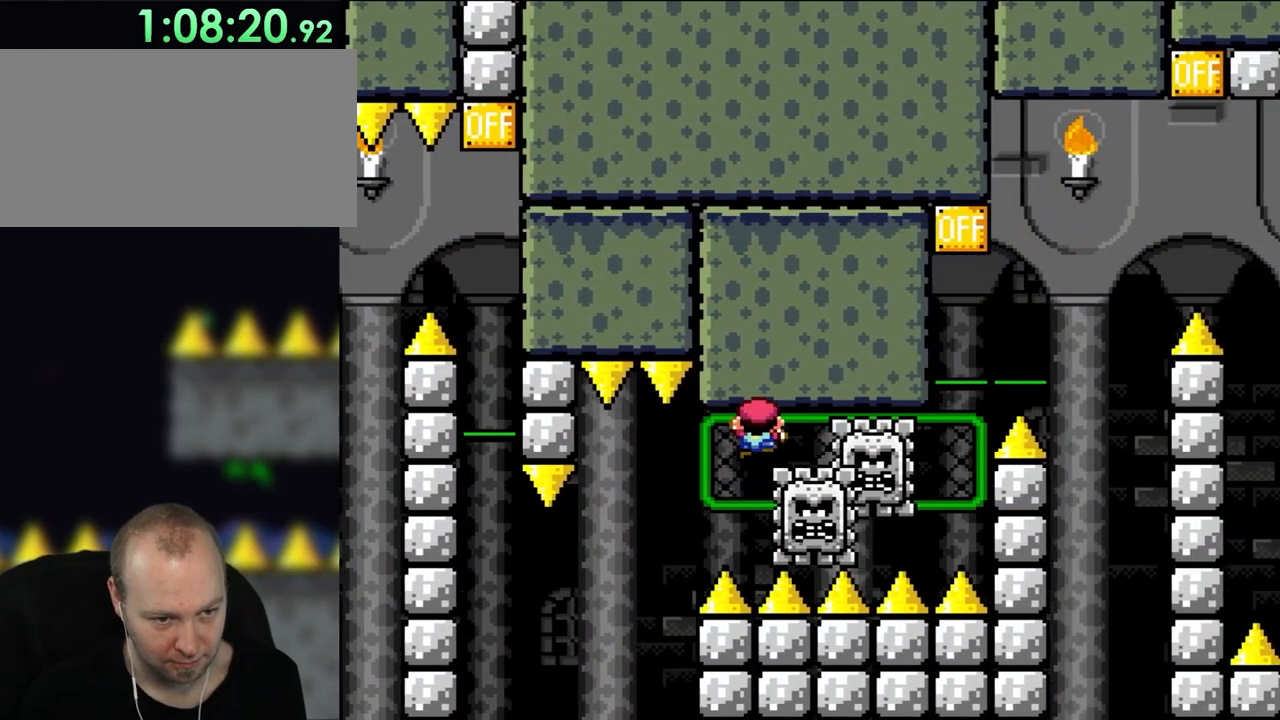
{"buttons": ["Y", "DPAD_RIGHT"], "events": [[33, "DPAD_UP", "up"]]}
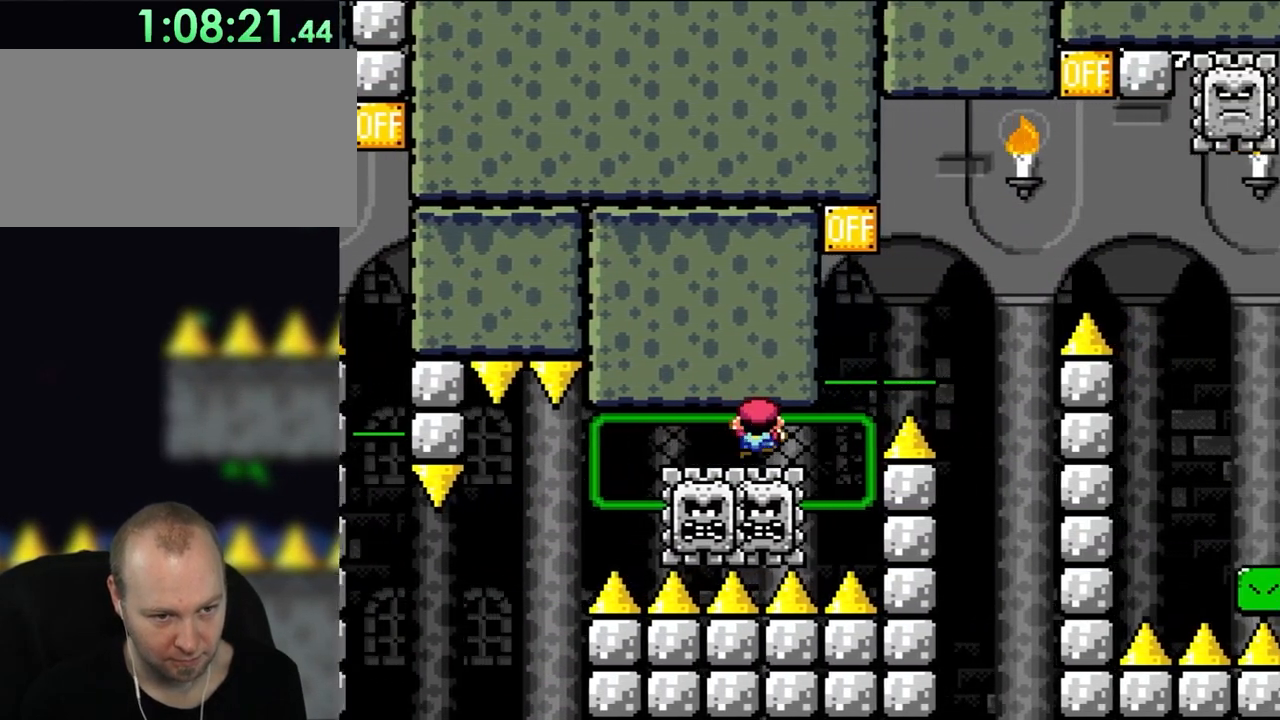
{"buttons": ["Y"], "events": [[467, "DPAD_RIGHT", "up"]]}
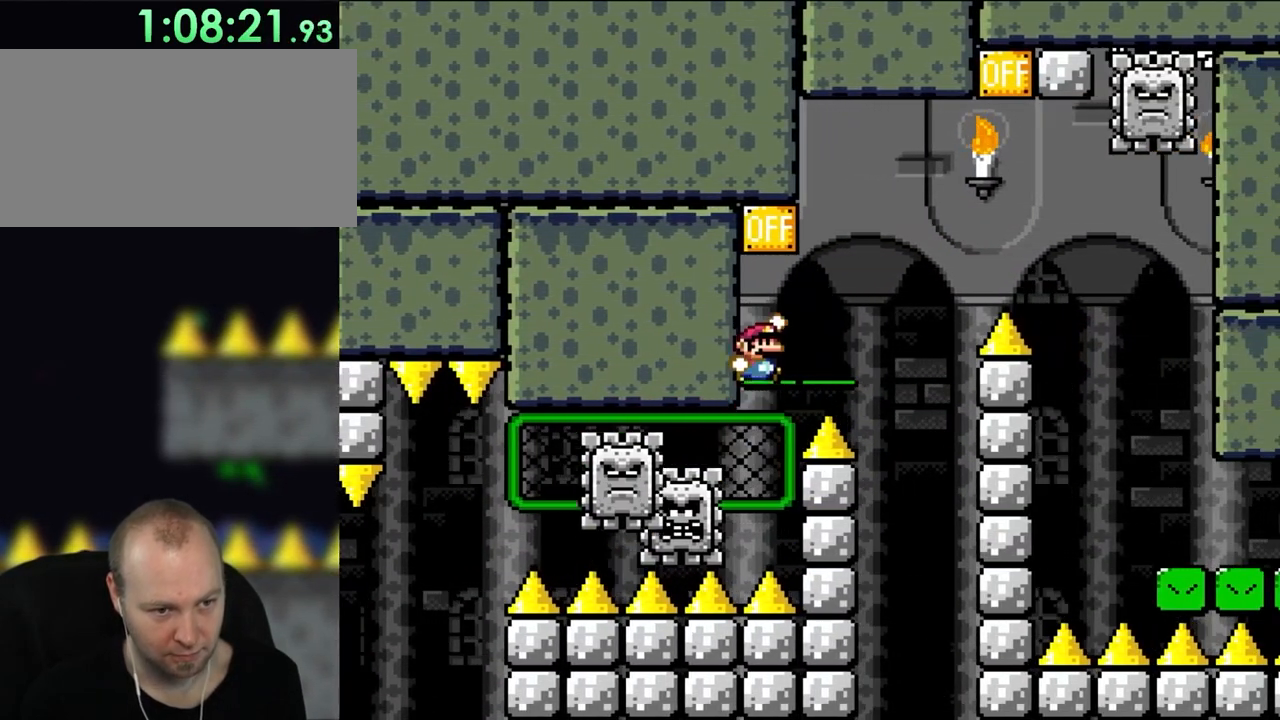
{"buttons": ["Y", "DPAD_RIGHT"], "events": [[50, "B", "down"], [317, "B", "up"], [350, "DPAD_RIGHT", "down"]]}
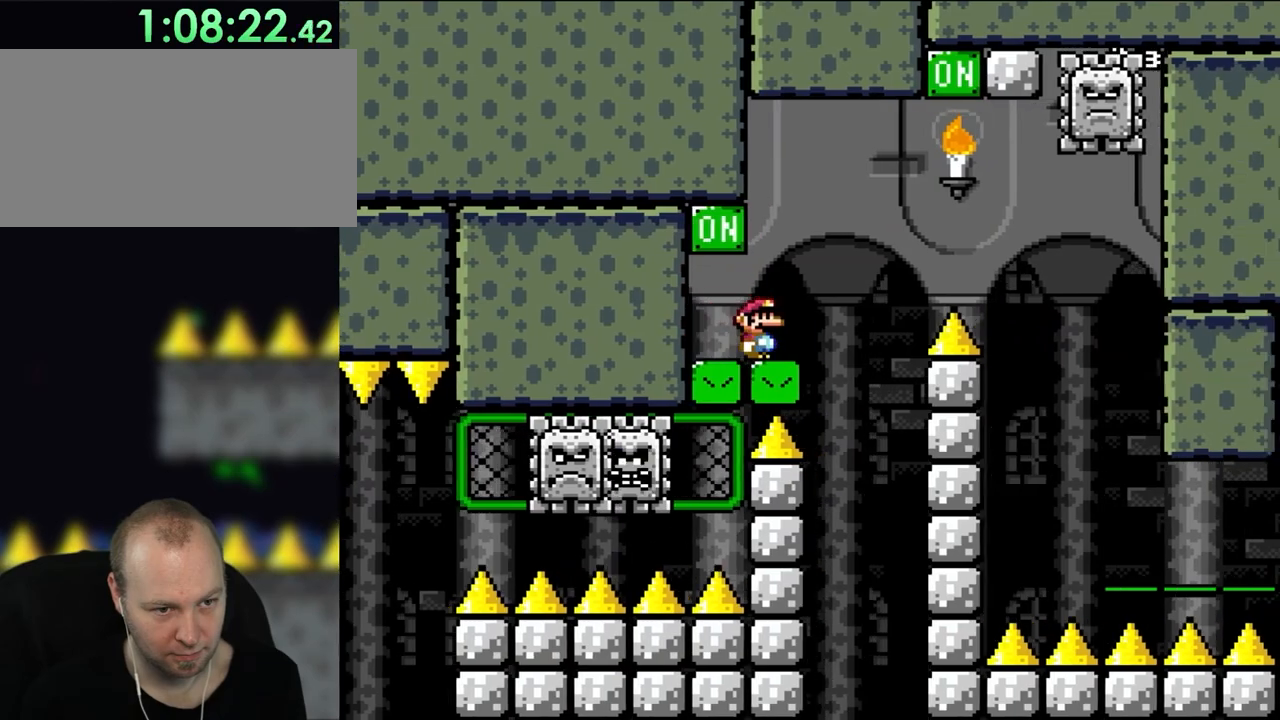
{"buttons": ["B", "Y", "DPAD_UP", "DPAD_LEFT"], "events": [[200, "B", "down"], [500, "DPAD_LEFT", "down"], [500, "DPAD_RIGHT", "up"], [500, "DPAD_UP", "down"]]}
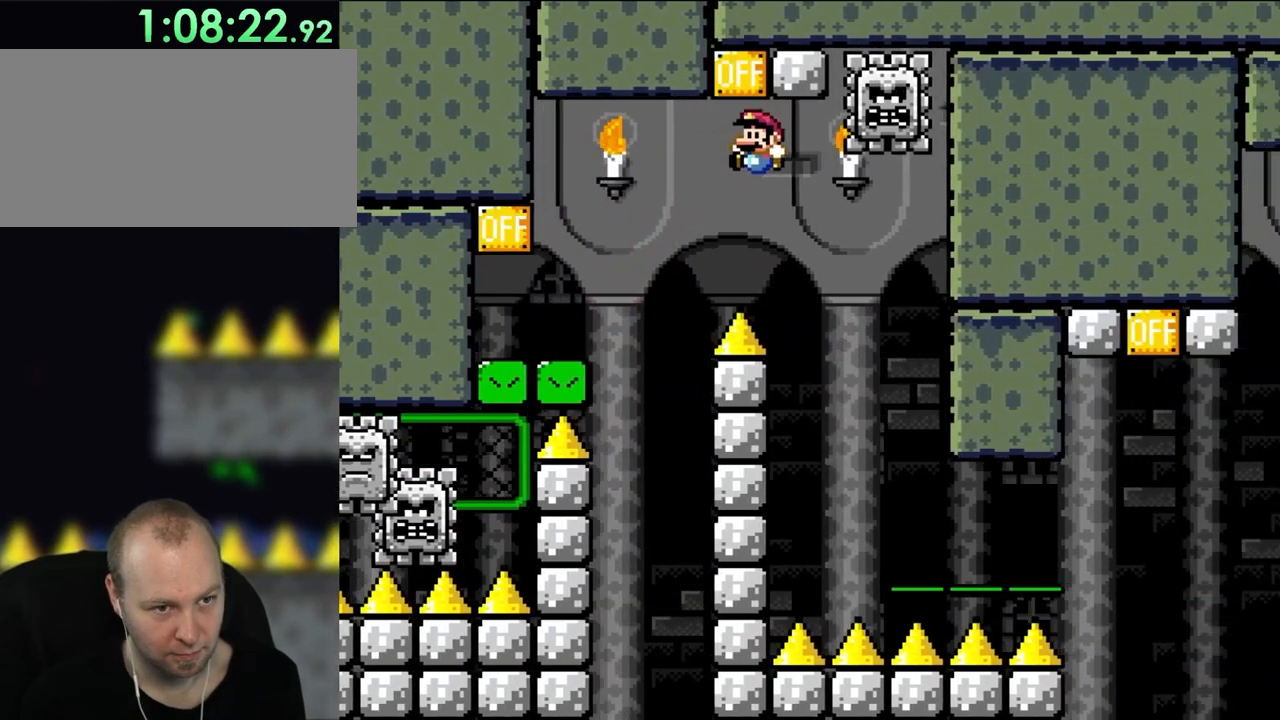
{"buttons": ["Y", "DPAD_RIGHT"], "events": [[33, "DPAD_UP", "up"], [83, "DPAD_UP", "down"], [117, "DPAD_LEFT", "up"], [150, "DPAD_RIGHT", "down"], [150, "DPAD_UP", "up"], [233, "B", "up"], [433, "DPAD_RIGHT", "up"], [500, "DPAD_RIGHT", "down"]]}
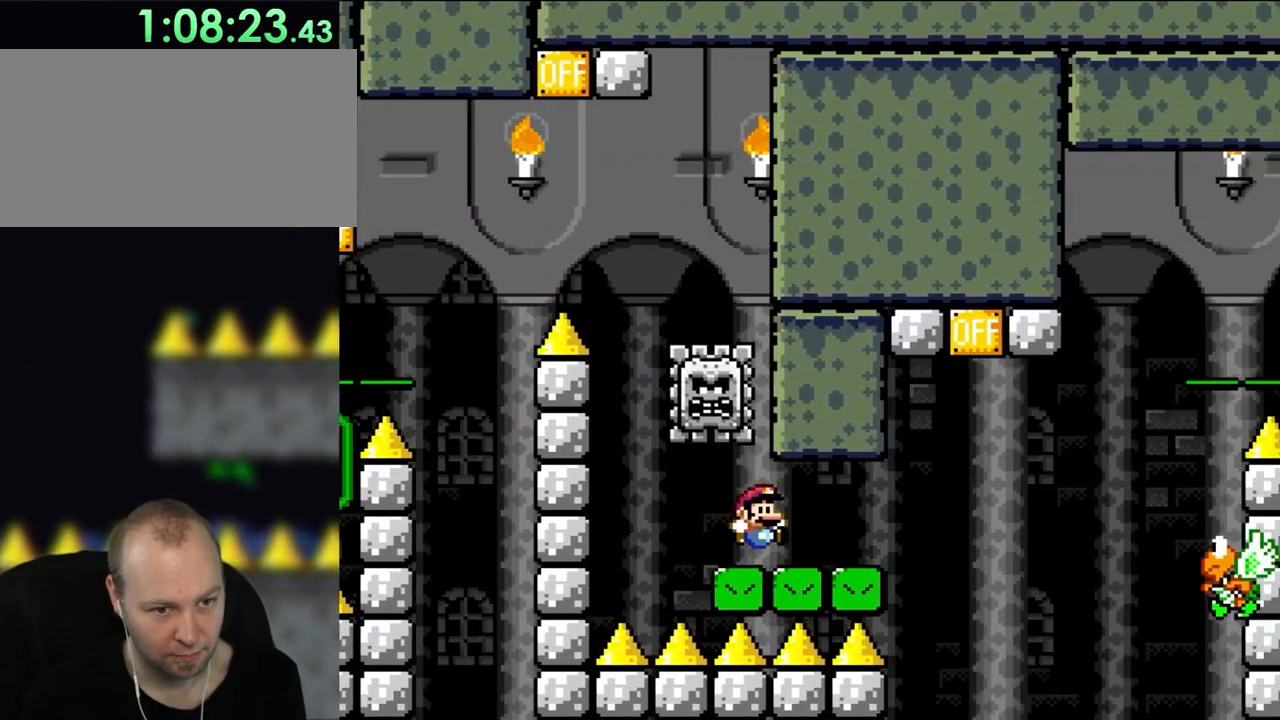
{"buttons": ["B", "Y", "DPAD_RIGHT"], "events": [[350, "B", "down"]]}
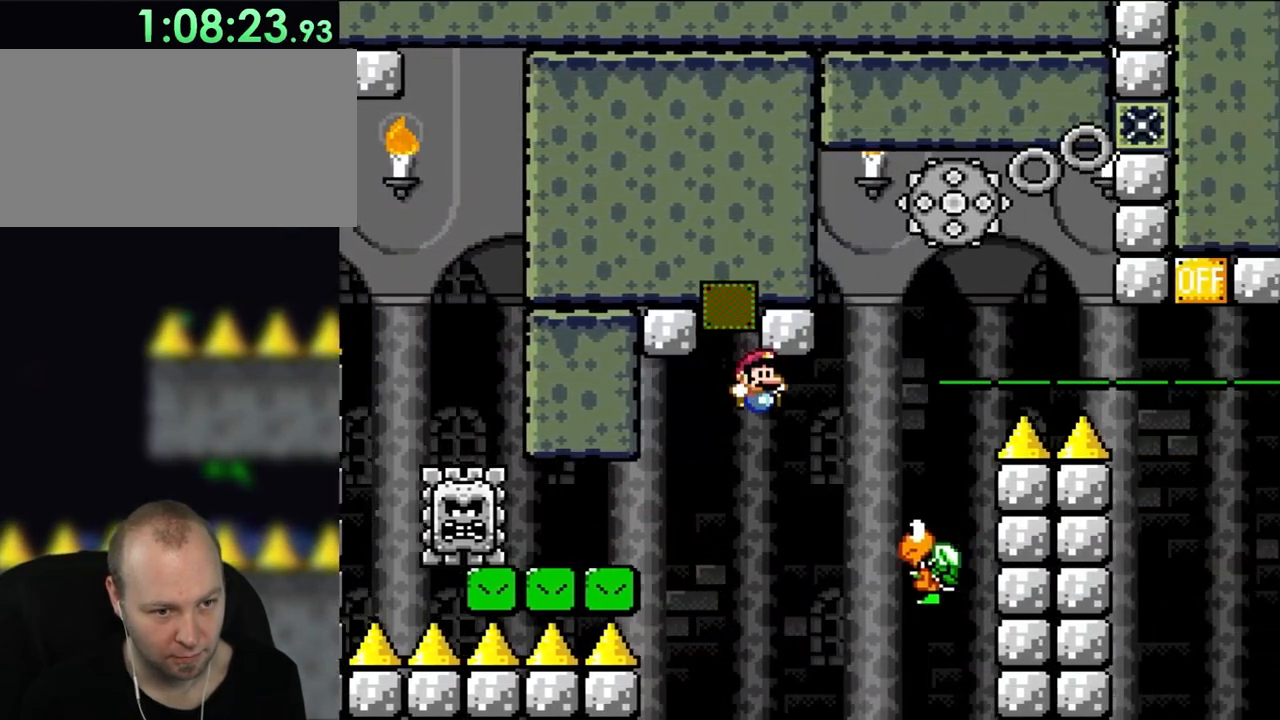
{"buttons": ["B", "Y"], "events": [[150, "B", "up"], [267, "B", "down"], [317, "DPAD_UP", "down"], [350, "DPAD_LEFT", "down"], [350, "DPAD_RIGHT", "up"], [350, "DPAD_UP", "up"], [433, "DPAD_UP", "down"], [467, "DPAD_LEFT", "up"], [500, "DPAD_UP", "up"]]}
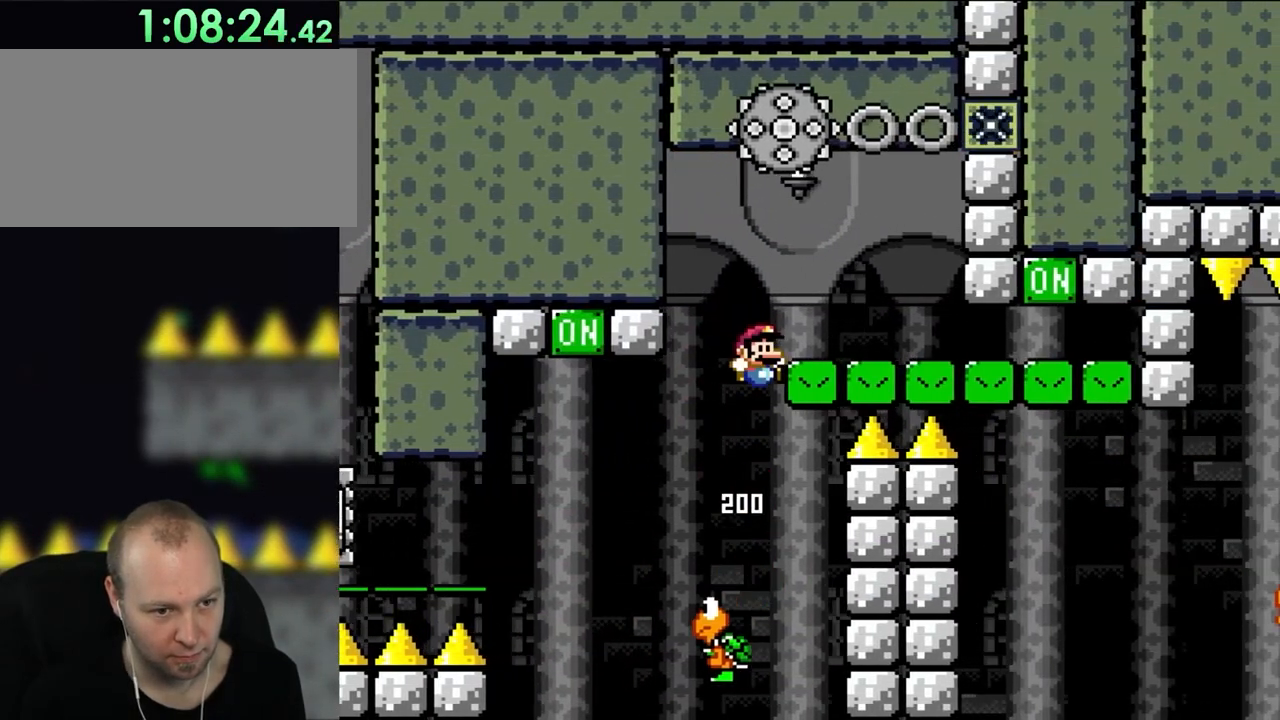
{"buttons": ["Y", "DPAD_RIGHT"], "events": [[50, "DPAD_RIGHT", "down"], [200, "B", "up"]]}
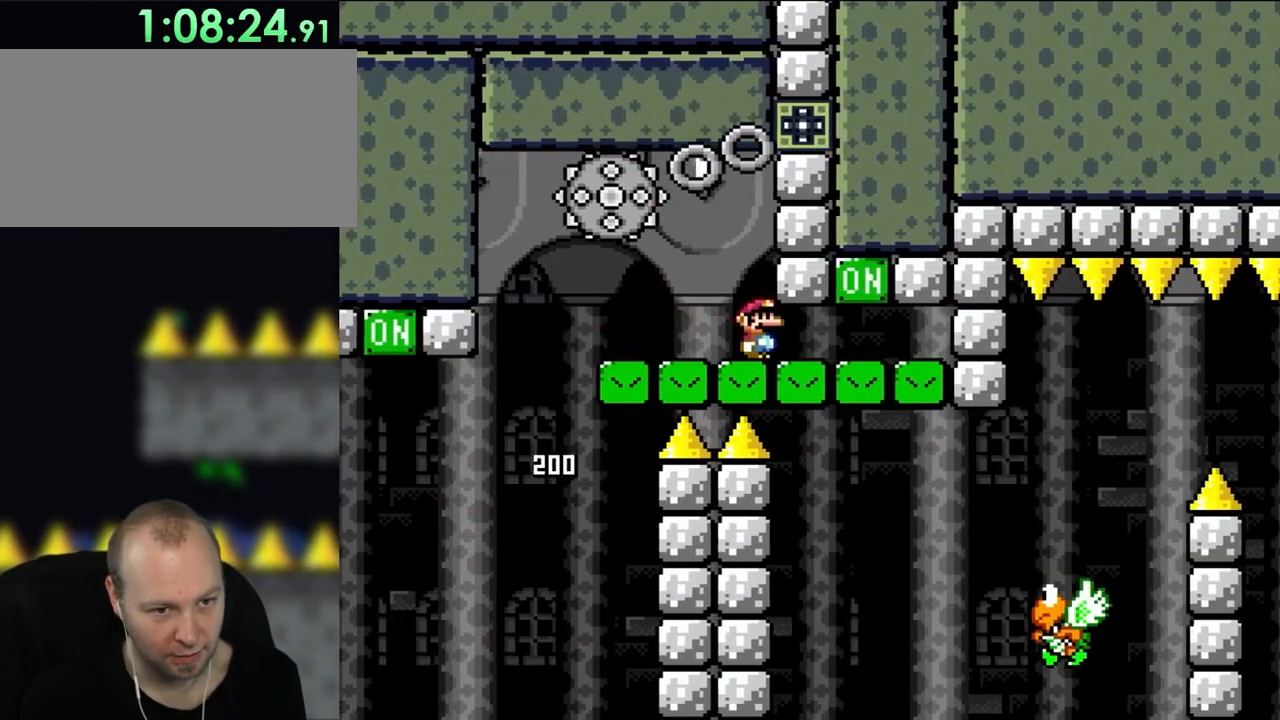
{"buttons": ["Y"], "events": [[317, "DPAD_RIGHT", "up"], [317, "DPAD_UP", "down"], [350, "B", "down"], [350, "DPAD_LEFT", "down"], [350, "DPAD_UP", "up"], [433, "B", "up"], [483, "DPAD_LEFT", "up"]]}
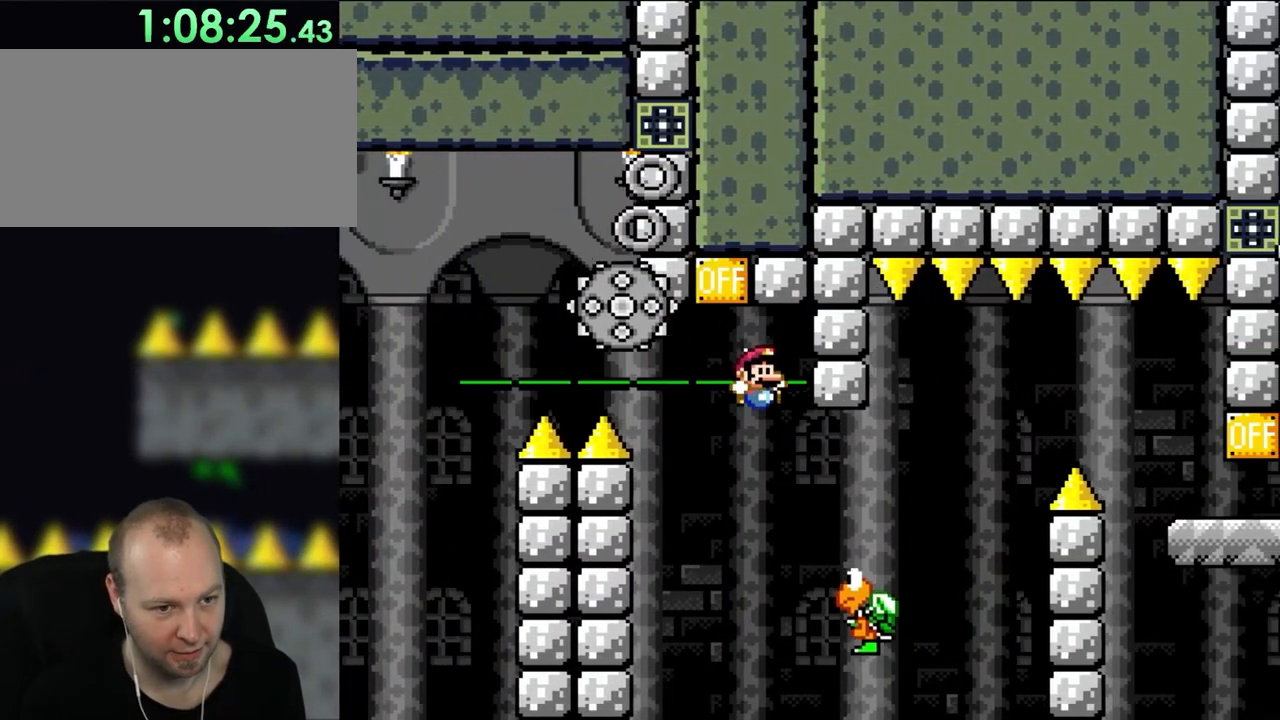
{"buttons": ["Y", "DPAD_RIGHT"], "events": [[50, "DPAD_RIGHT", "down"], [317, "B", "down"], [500, "B", "up"]]}
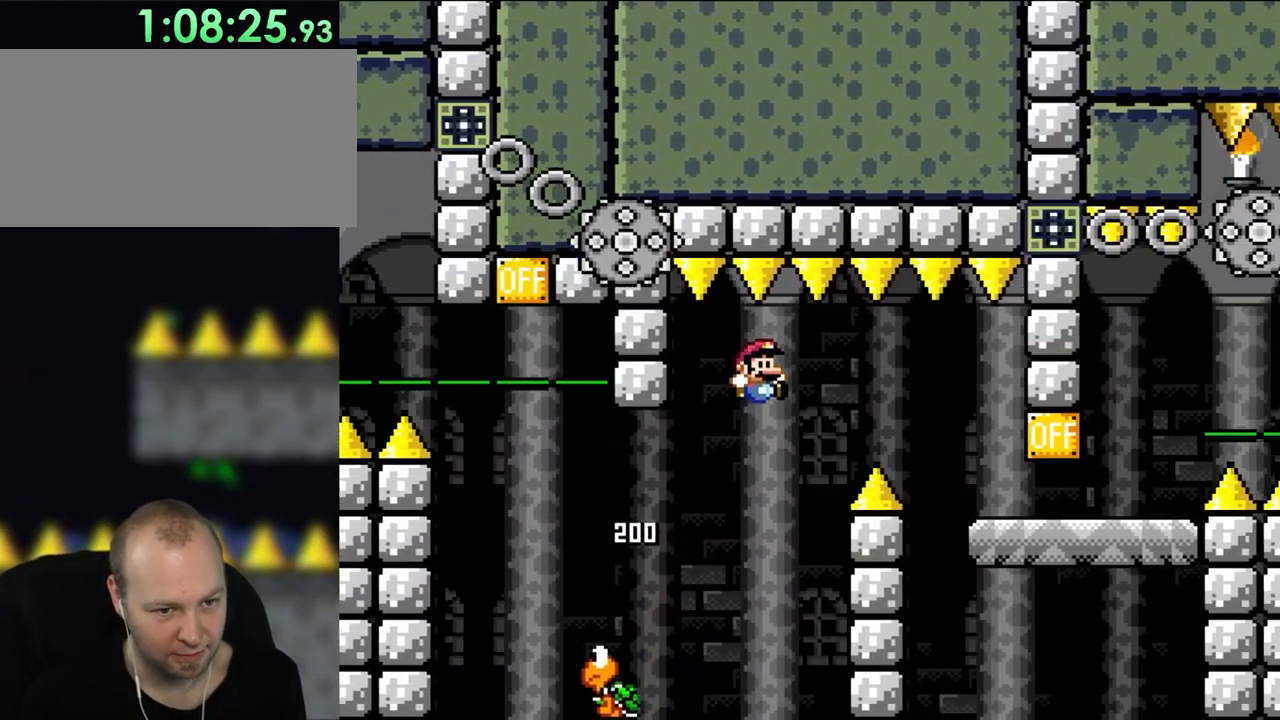
{"buttons": ["Y", "DPAD_RIGHT"], "events": [[117, "B", "down"], [283, "B", "up"], [383, "B", "down"], [500, "B", "up"]]}
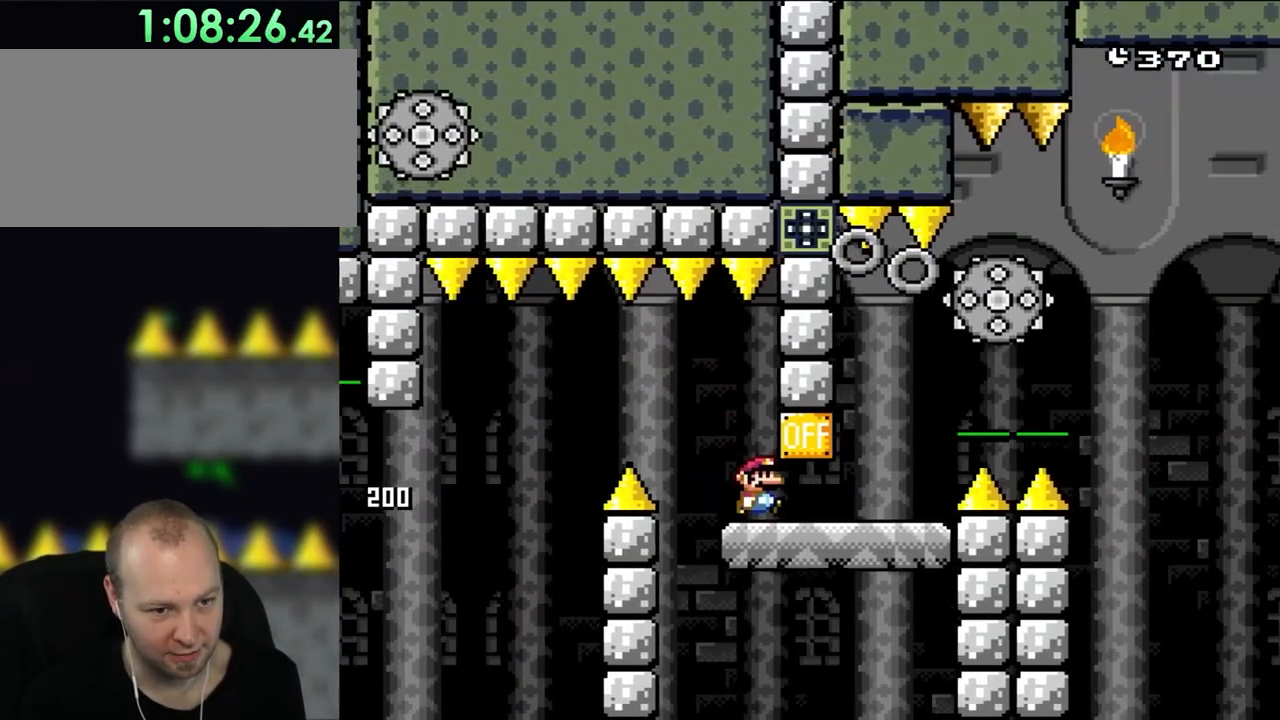
{"buttons": ["Y", "DPAD_RIGHT"], "events": [[183, "DPAD_UP", "down"], [200, "B", "down"], [200, "DPAD_LEFT", "down"], [200, "DPAD_RIGHT", "up"], [200, "DPAD_UP", "up"], [317, "B", "up"], [350, "DPAD_LEFT", "up"], [417, "DPAD_RIGHT", "down"]]}
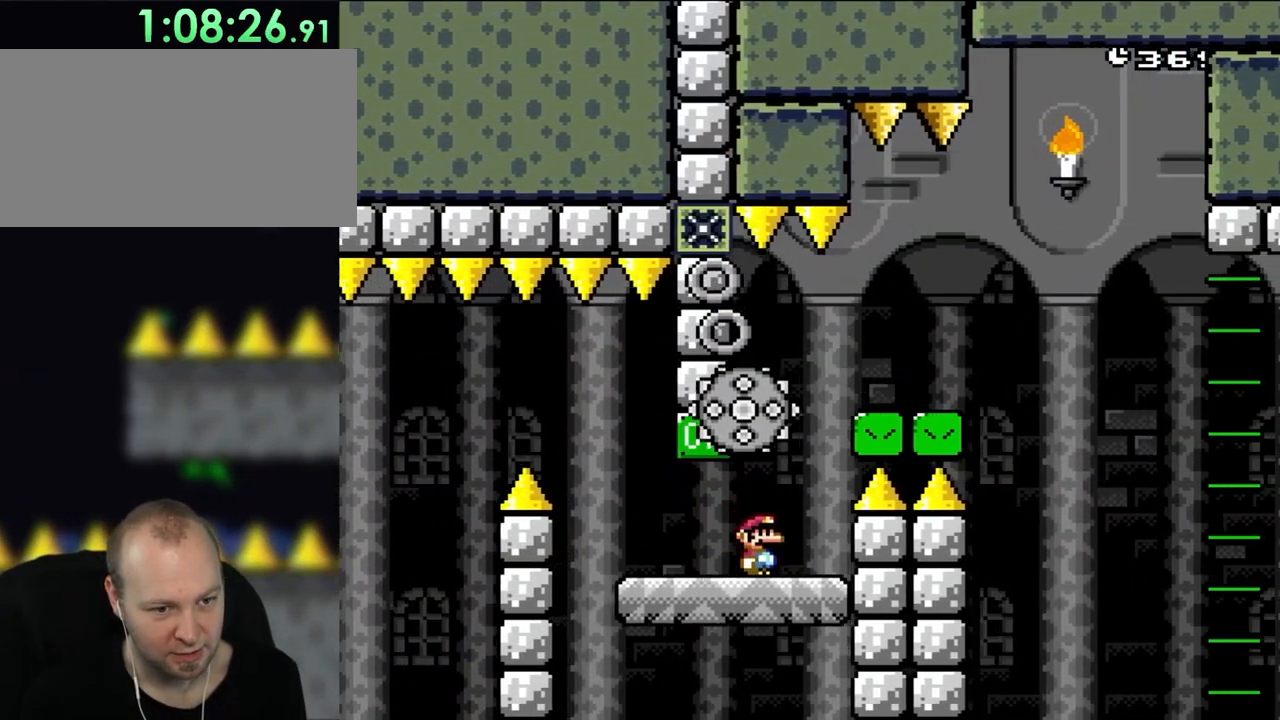
{"buttons": ["Y"], "events": [[150, "B", "down"], [183, "DPAD_RIGHT", "up"], [183, "DPAD_UP", "down"], [217, "DPAD_LEFT", "down"], [217, "DPAD_UP", "up"], [267, "DPAD_UP", "down"], [317, "DPAD_LEFT", "up"], [350, "DPAD_RIGHT", "down"], [350, "DPAD_UP", "up"], [433, "B", "up"], [500, "DPAD_RIGHT", "up"]]}
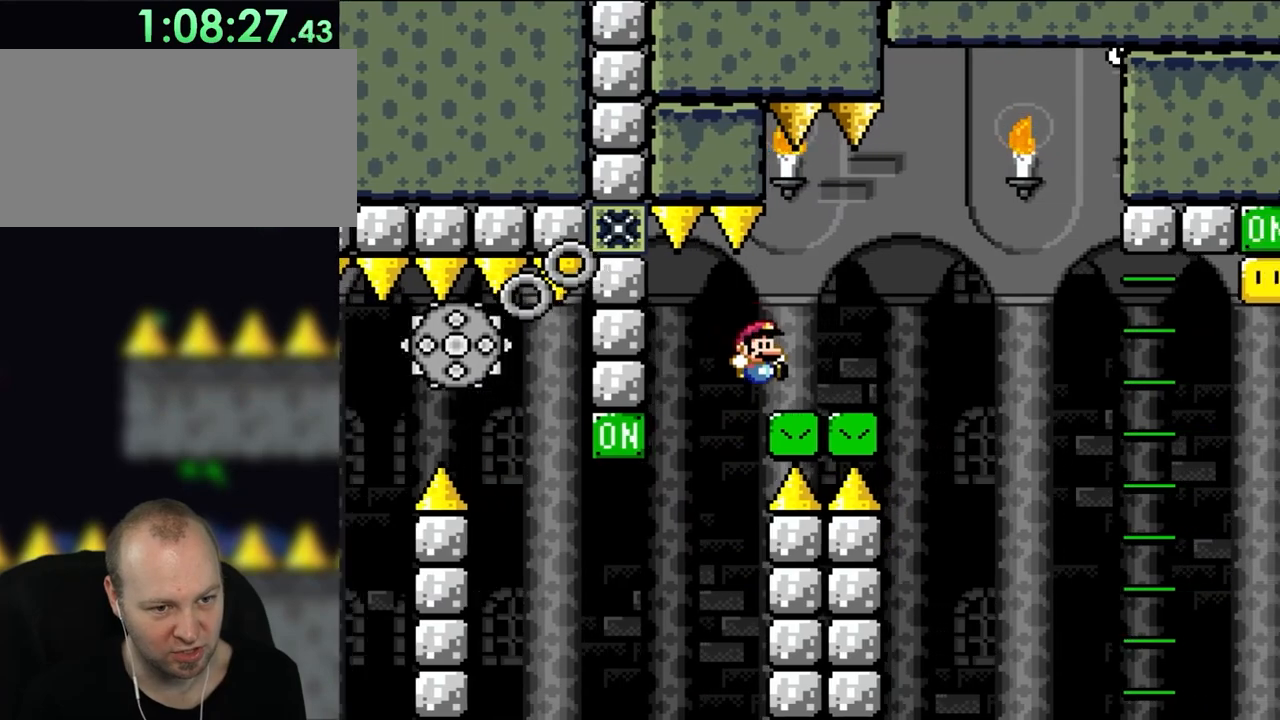
{"buttons": ["B", "Y", "DPAD_RIGHT"], "events": [[150, "DPAD_RIGHT", "down"], [417, "B", "down"]]}
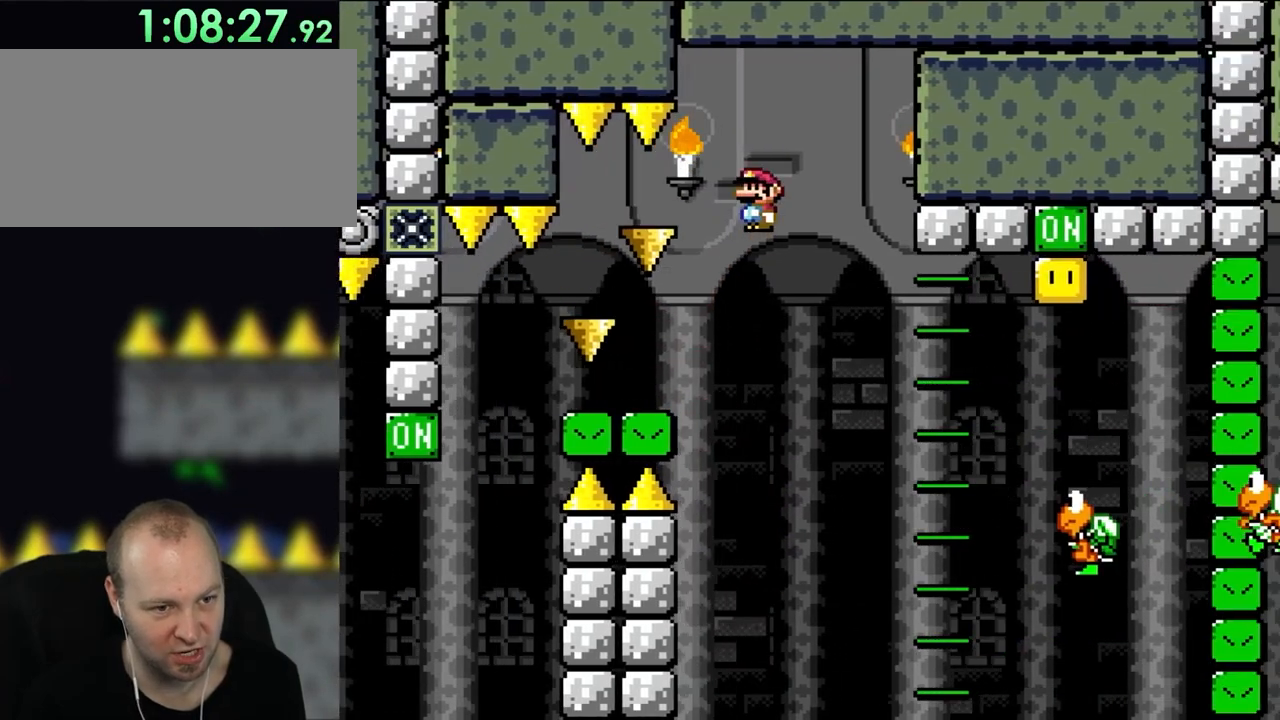
{"buttons": ["B", "Y"], "events": [[33, "DPAD_RIGHT", "up"], [33, "DPAD_UP", "down"], [83, "DPAD_LEFT", "down"], [83, "DPAD_UP", "up"], [217, "DPAD_LEFT", "up"], [300, "DPAD_RIGHT", "down"], [467, "DPAD_RIGHT", "up"]]}
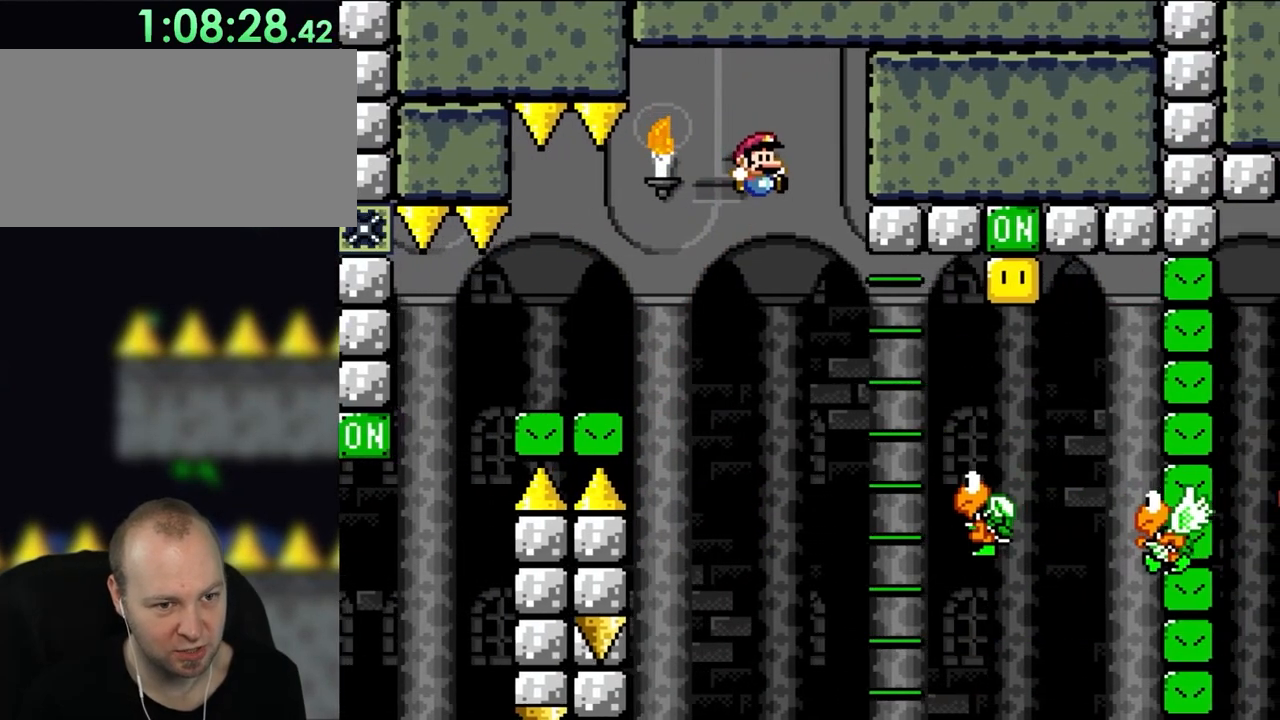
{"buttons": ["B", "Y", "DPAD_RIGHT"], "events": [[150, "DPAD_RIGHT", "down"]]}
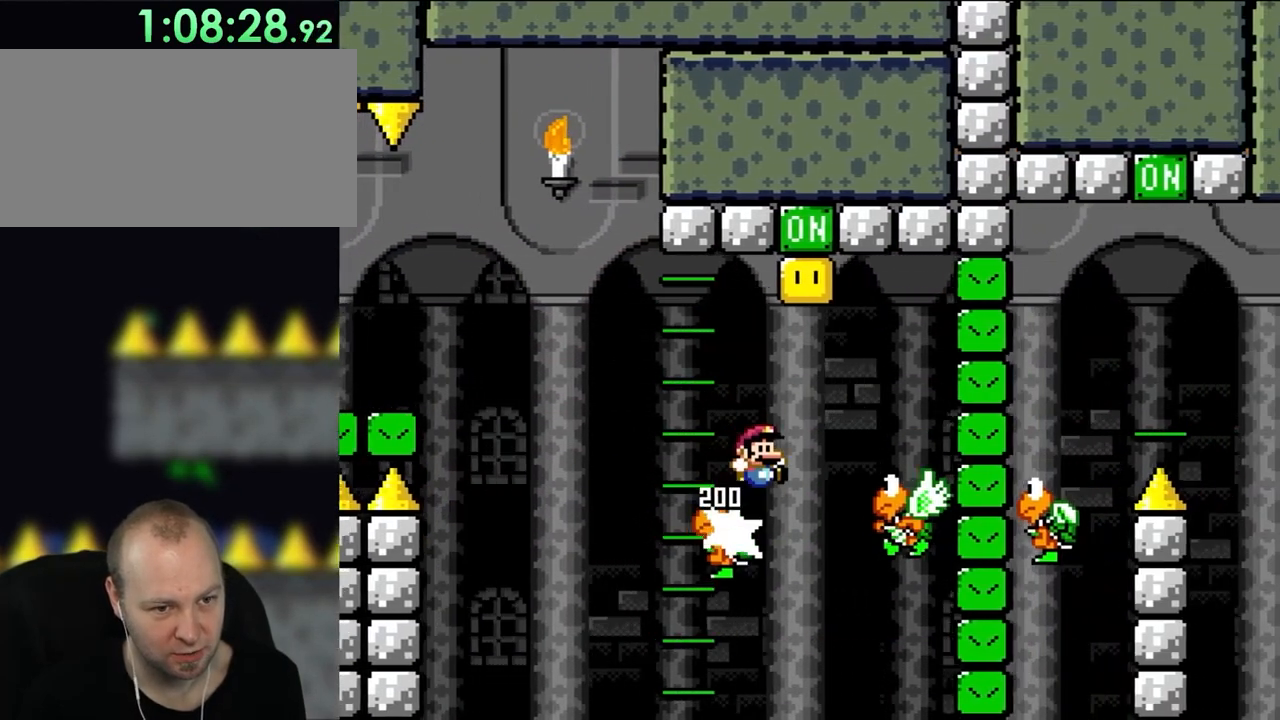
{"buttons": ["B", "Y", "DPAD_RIGHT"], "events": [[150, "DPAD_UP", "down"], [183, "DPAD_RIGHT", "up"], [200, "DPAD_LEFT", "down"], [200, "DPAD_UP", "up"], [383, "DPAD_LEFT", "up"], [433, "DPAD_RIGHT", "down"]]}
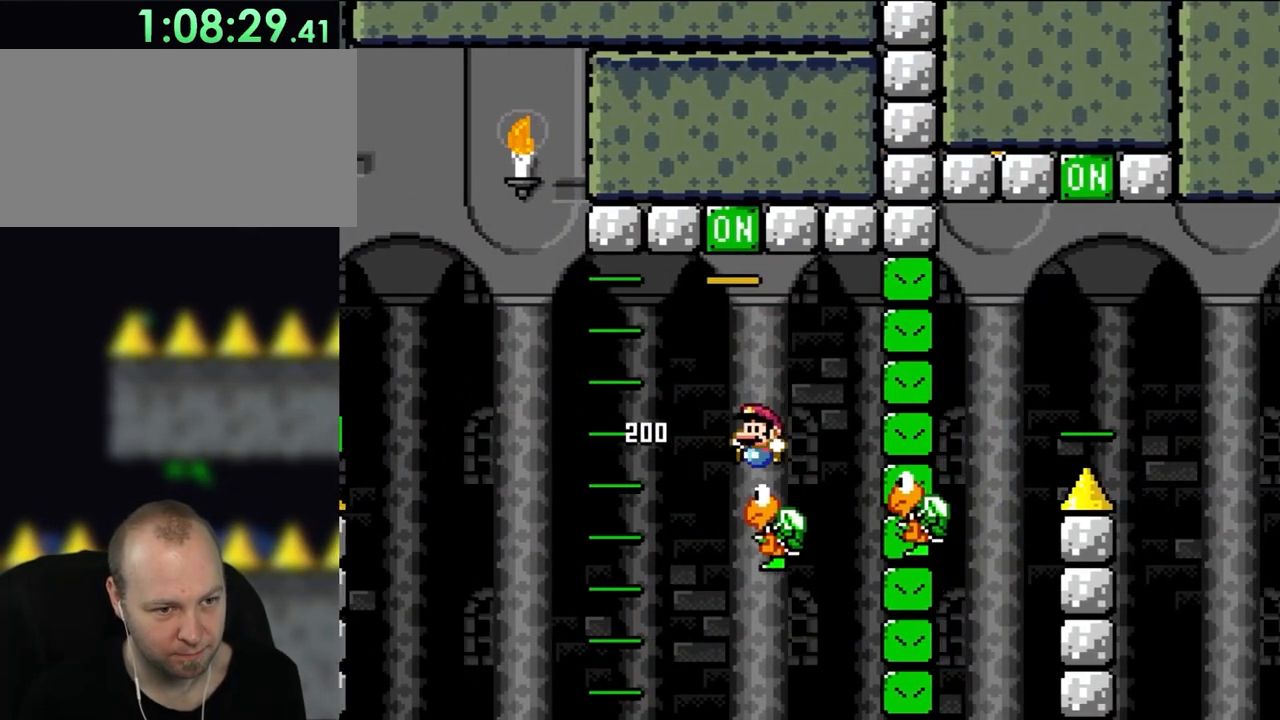
{"buttons": ["B", "Y", "DPAD_RIGHT"], "events": [[83, "DPAD_UP", "down"], [117, "DPAD_LEFT", "down"], [117, "DPAD_RIGHT", "up"], [117, "DPAD_UP", "up"], [233, "DPAD_LEFT", "up"], [417, "DPAD_RIGHT", "down"]]}
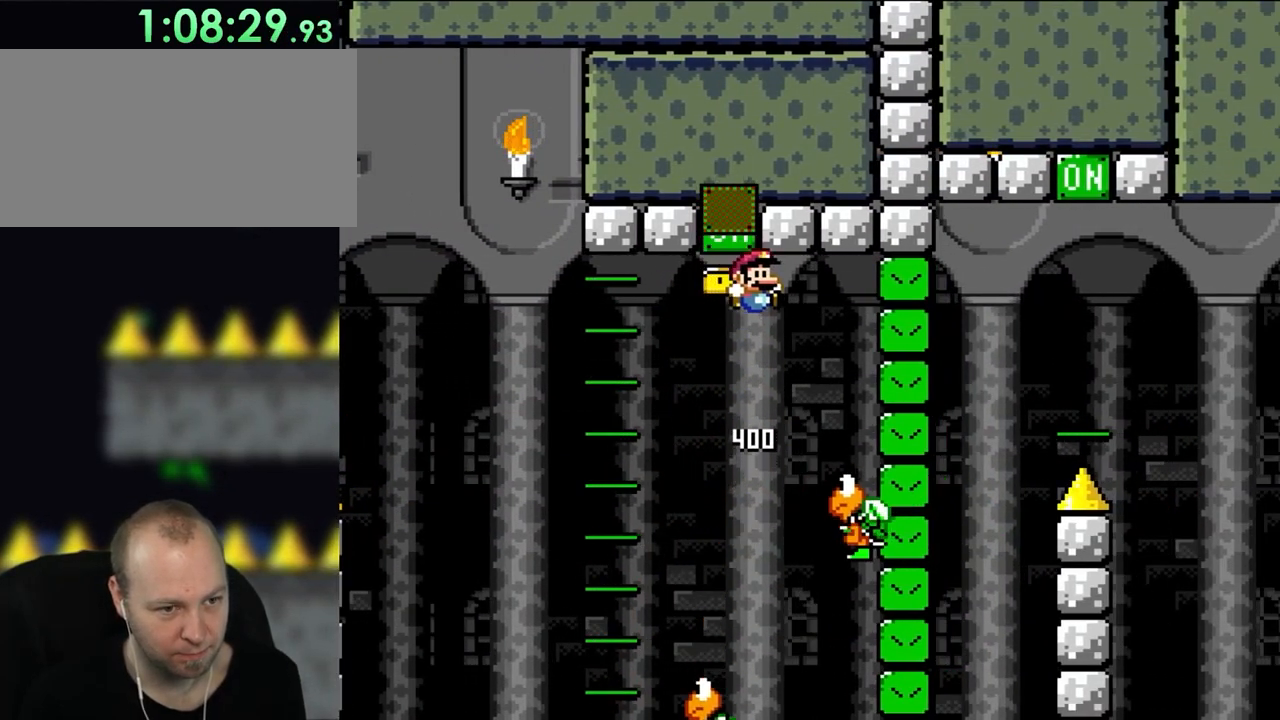
{"buttons": ["B", "Y", "DPAD_RIGHT"], "events": [[83, "DPAD_RIGHT", "up"], [200, "B", "up"], [383, "DPAD_RIGHT", "down"], [400, "B", "down"]]}
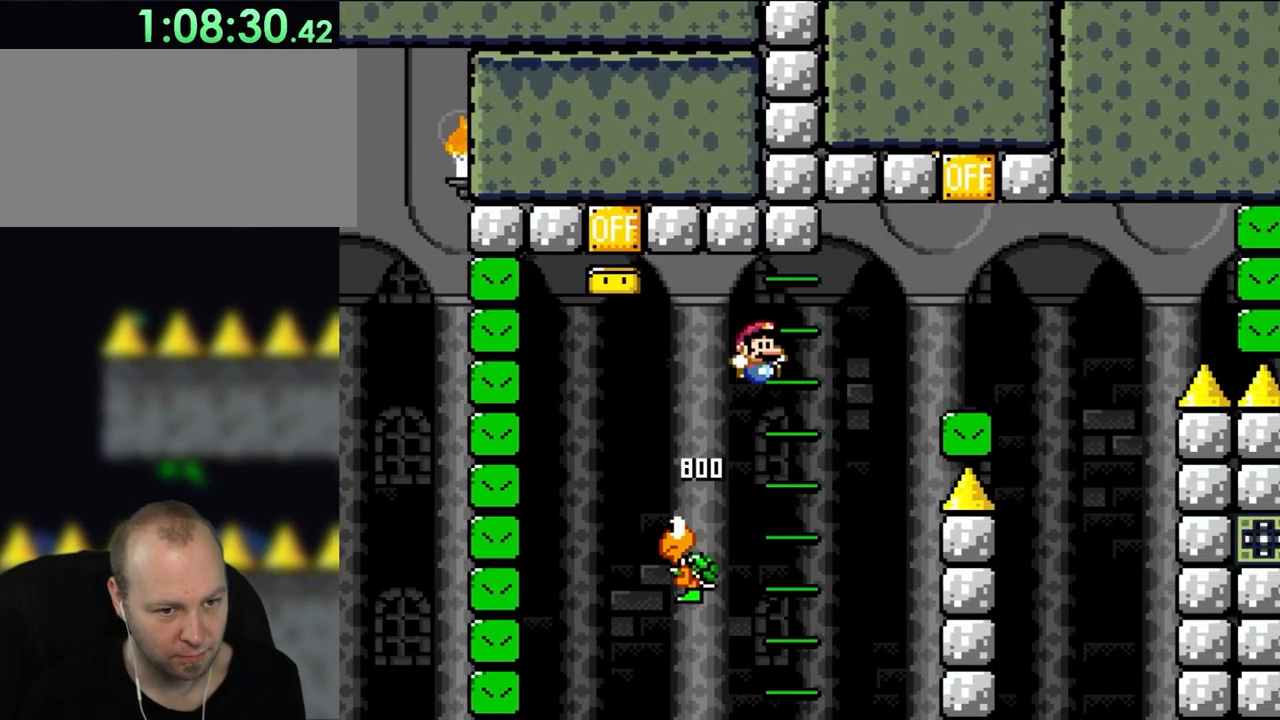
{"buttons": ["X", "DPAD_LEFT"], "events": [[33, "B", "up"], [117, "B", "down"], [383, "B", "up"], [417, "X", "down"], [450, "DPAD_RIGHT", "up"], [450, "Y", "up"], [467, "DPAD_LEFT", "down"]]}
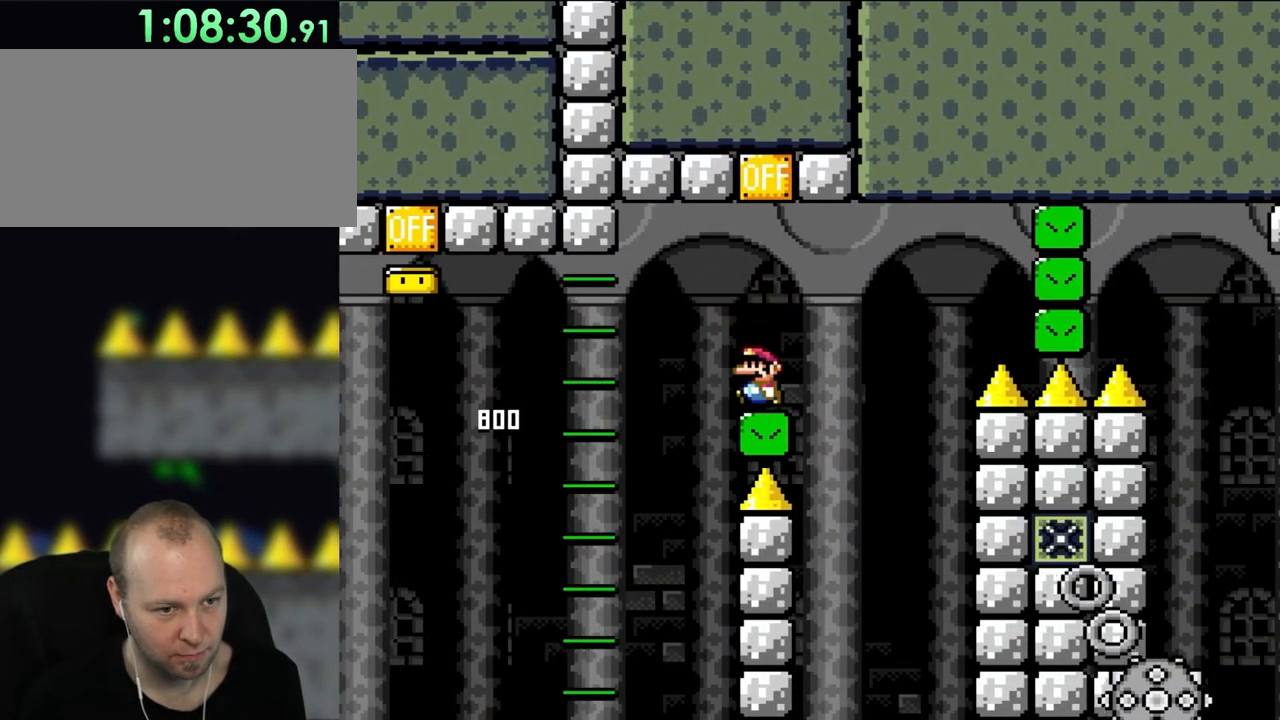
{"buttons": ["X"], "events": [[117, "DPAD_LEFT", "up"]]}